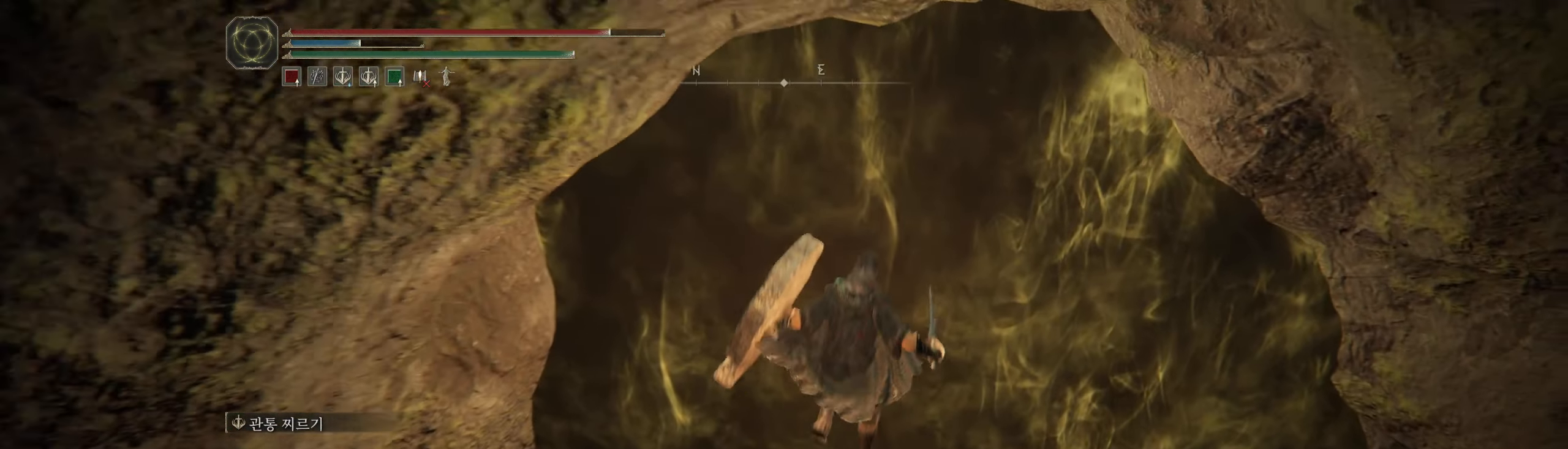
Gameplay with a controller (Xbox layout); each line is a JSON object with the inputs held at the frame after it. "events" lists button and stick changes between this image and that frame as [ms after this image, input, new state], when the widget could be followed in between. Not read: DPAD_DOWN DPAD_LEFT DPAD_RIGHT DPAD_UP L1 L3 R1 R3 TOUCHPAD other_buttons right_stick.
{"buttons": [], "left_stick": "center", "events": [[500, "left_stick", "center"]]}
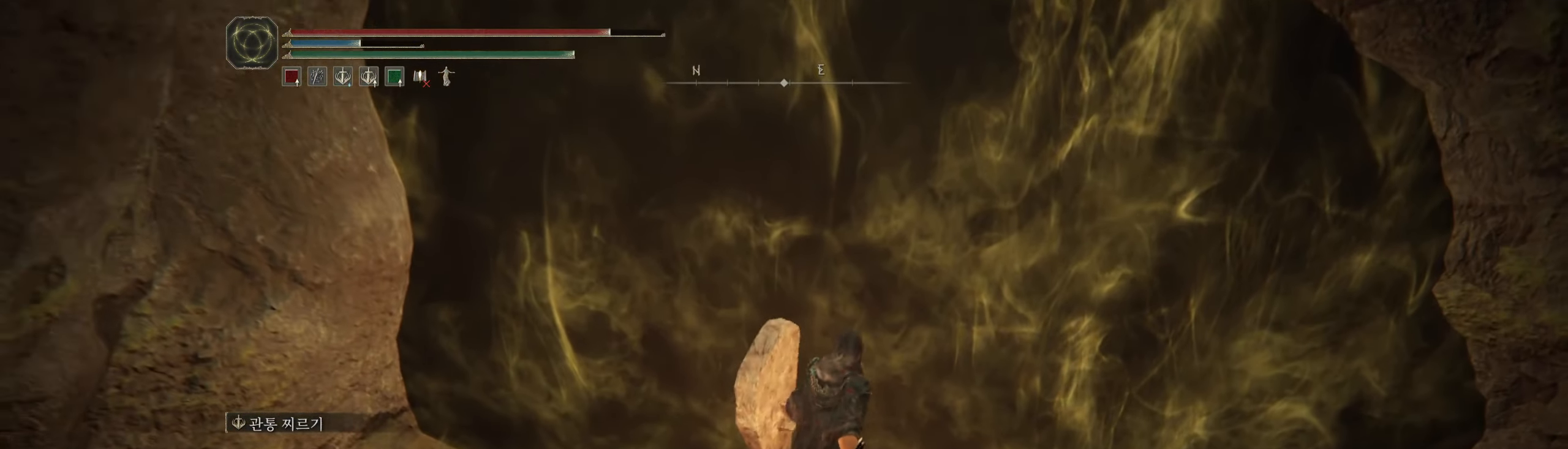
{"buttons": [], "left_stick": "center", "events": [[150, "Y", "down"], [233, "Y", "up"]]}
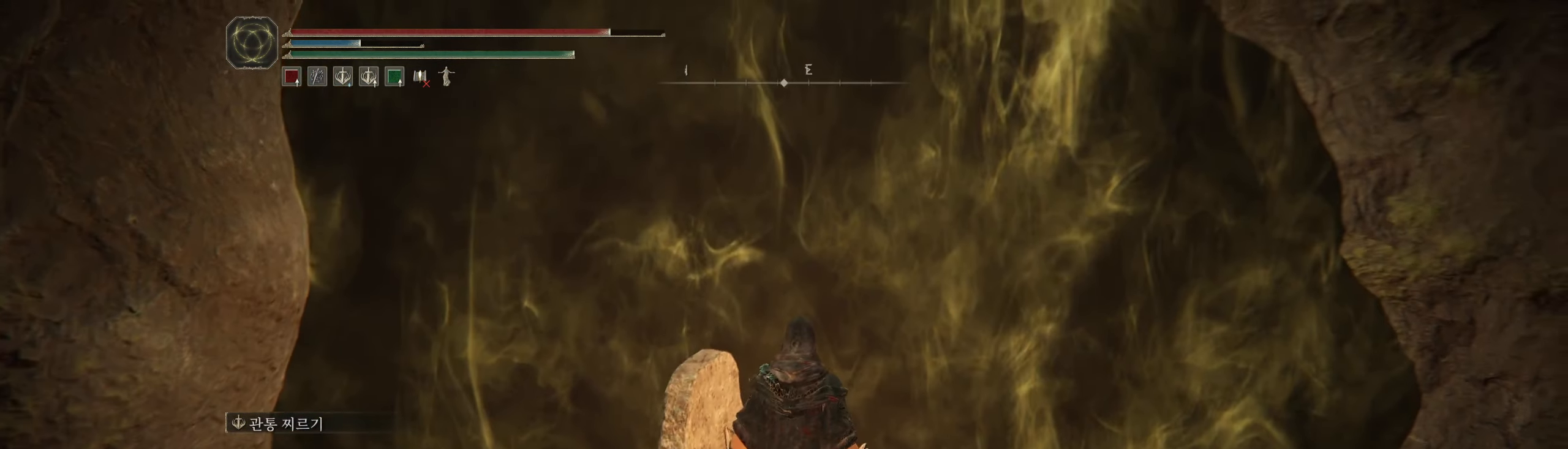
{"buttons": [], "left_stick": "center", "events": []}
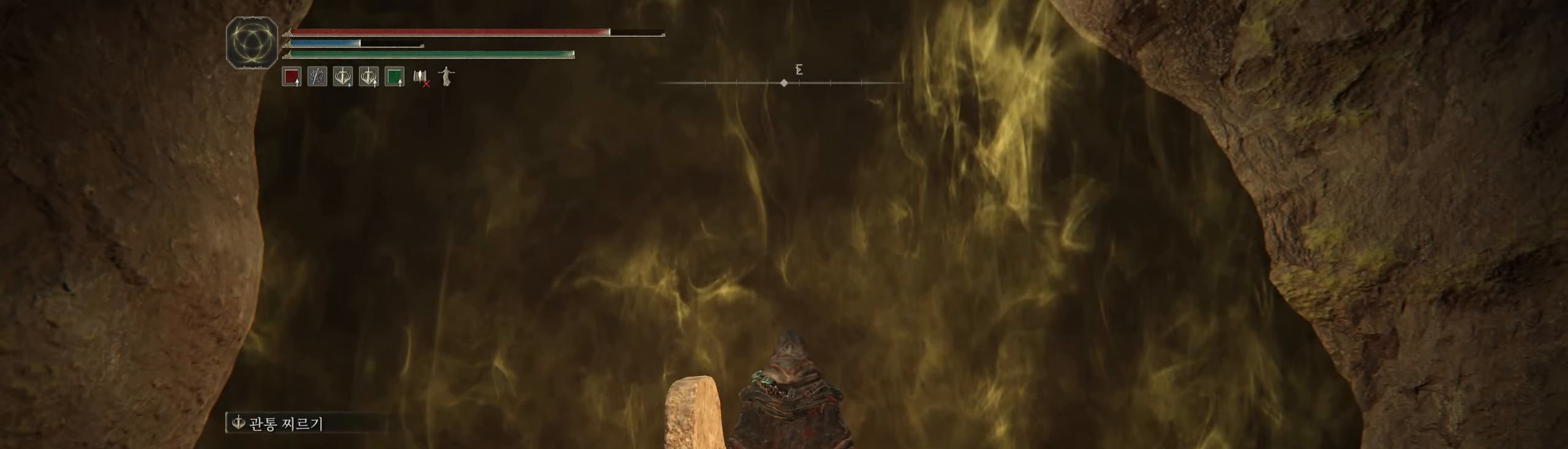
{"buttons": [], "left_stick": "center", "events": []}
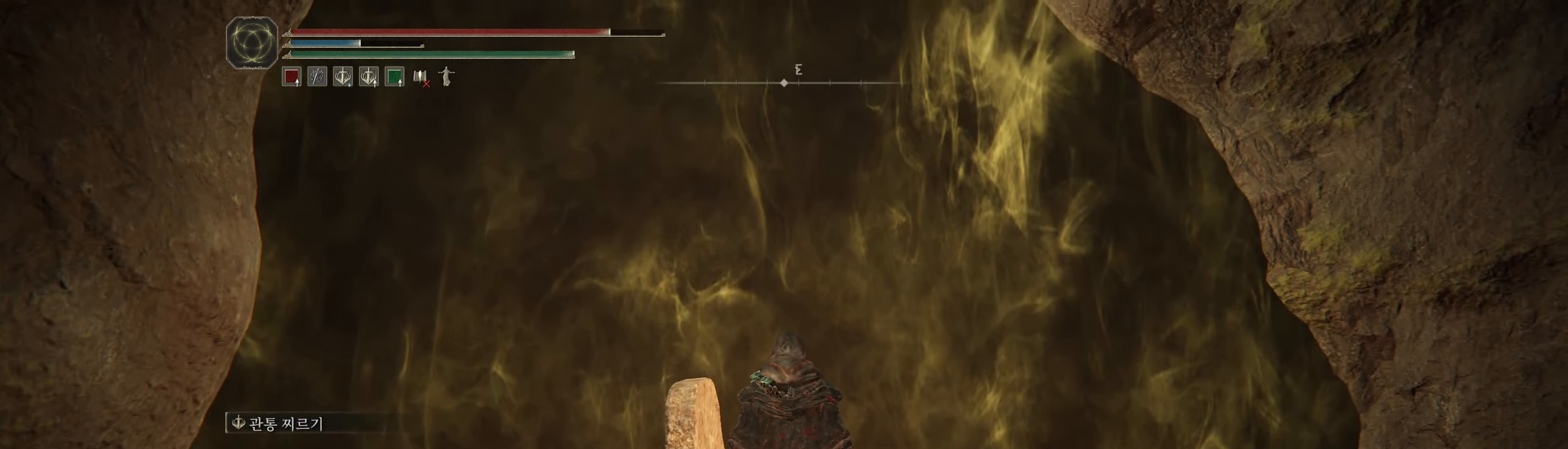
{"buttons": [], "left_stick": "center", "events": []}
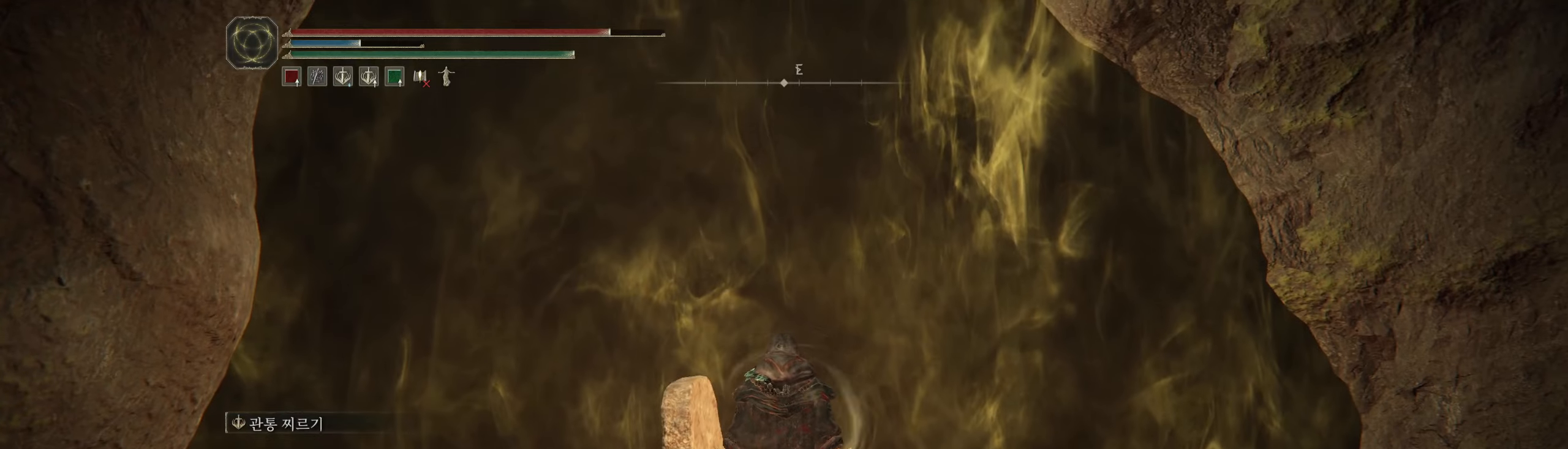
{"buttons": [], "left_stick": "center", "events": []}
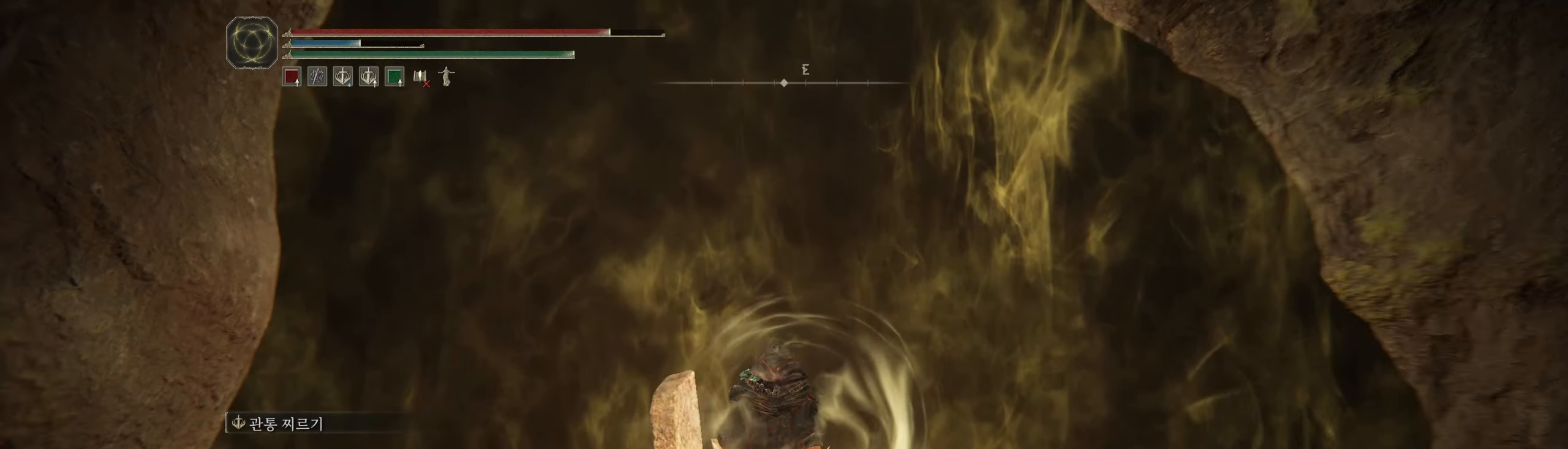
{"buttons": [], "left_stick": "center", "events": []}
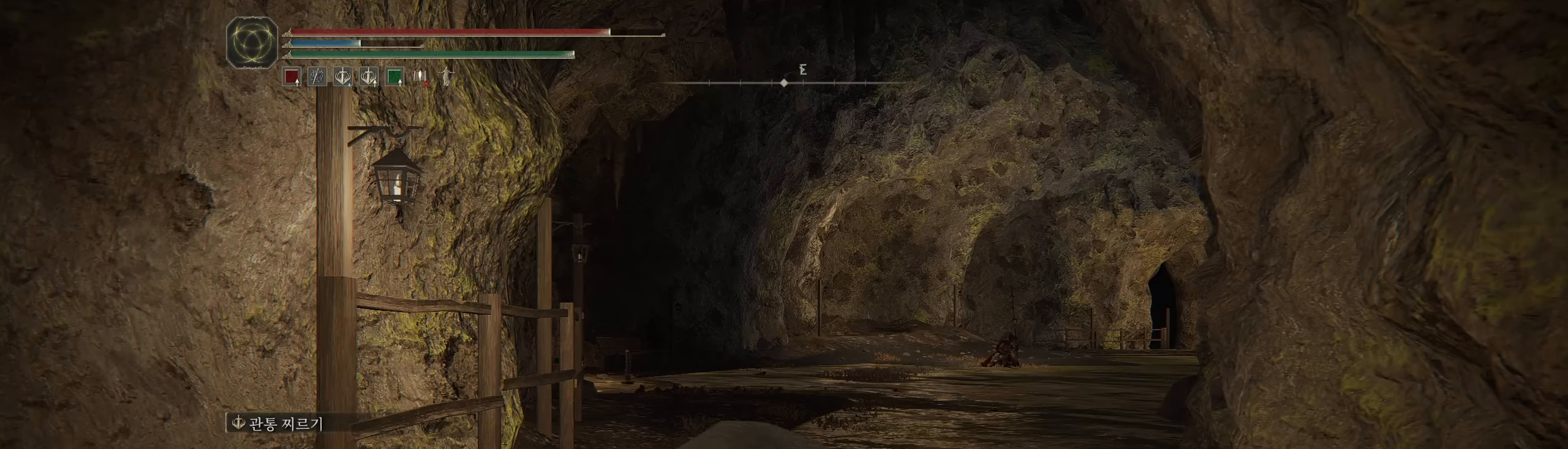
{"buttons": [], "left_stick": "center", "events": []}
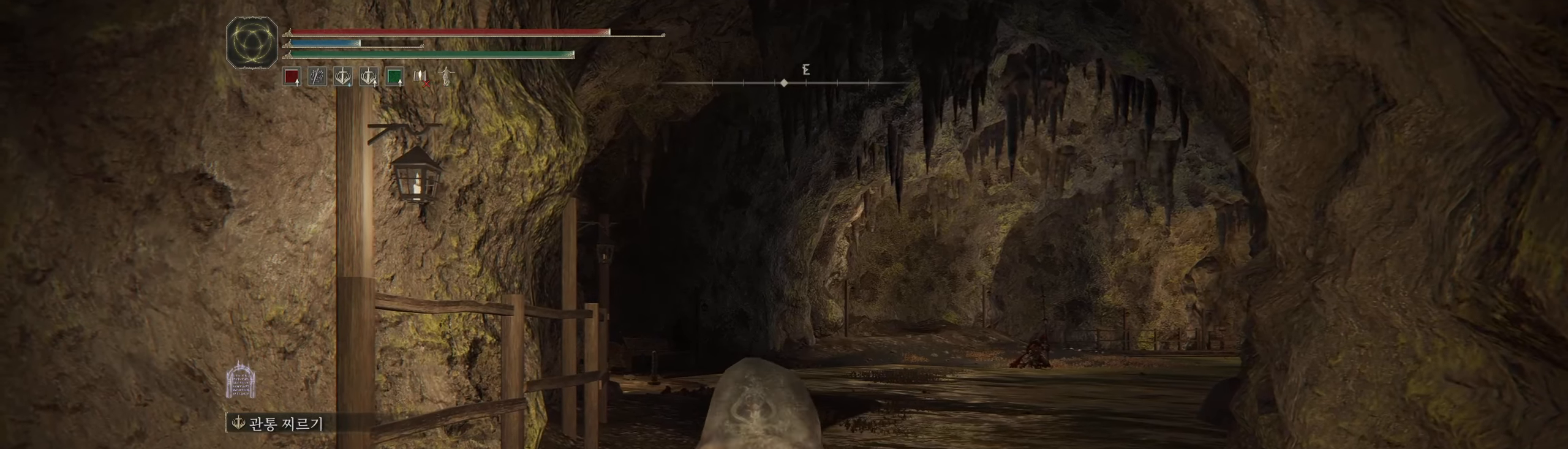
{"buttons": [], "left_stick": "up", "events": [[434, "left_stick", "up"]]}
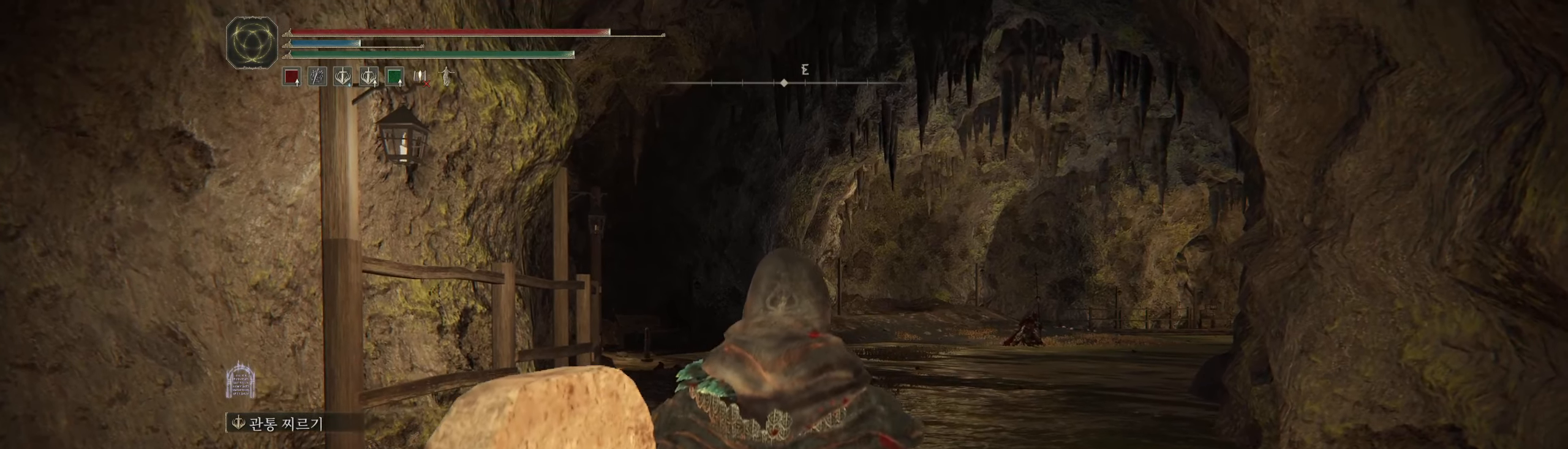
{"buttons": [], "left_stick": "up", "events": []}
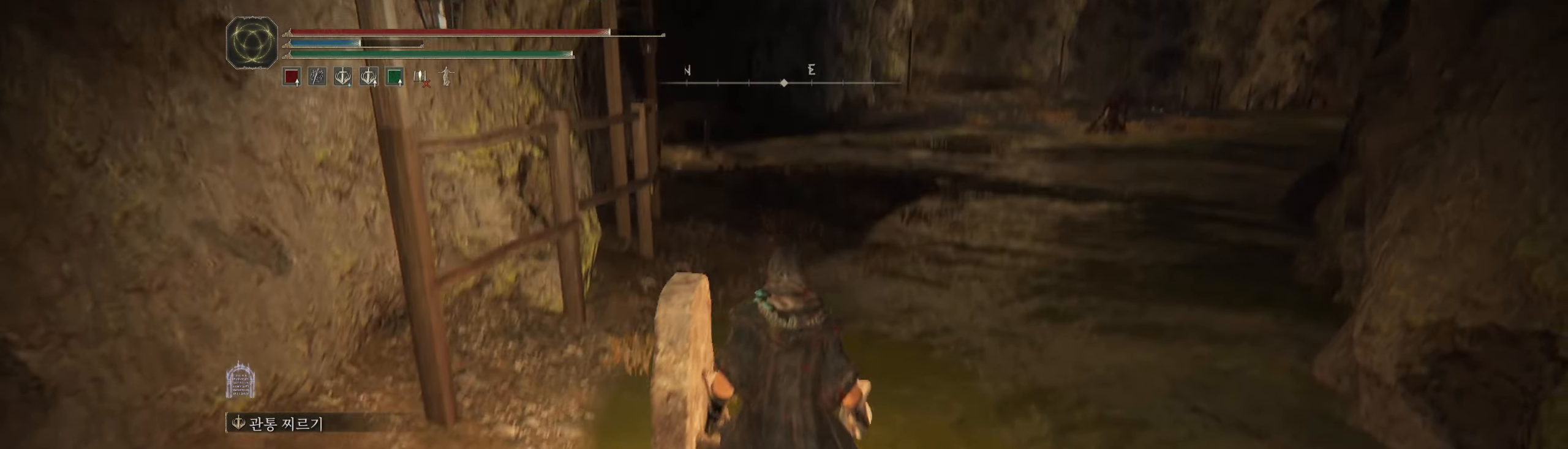
{"buttons": [], "left_stick": "up", "events": []}
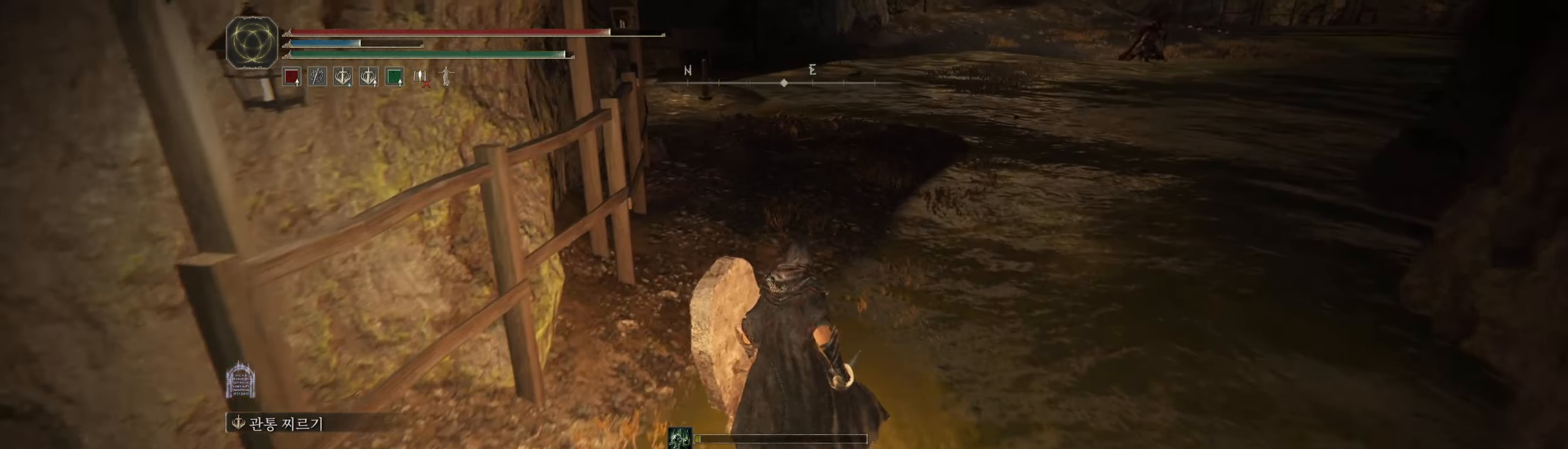
{"buttons": [], "left_stick": "up", "events": []}
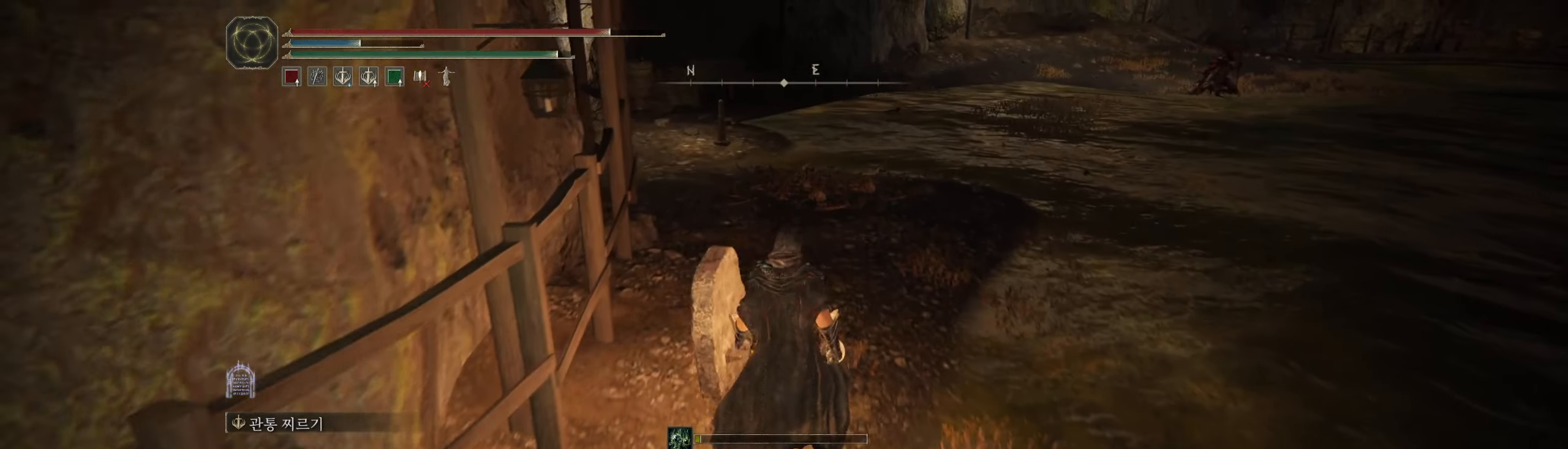
{"buttons": [], "left_stick": "up", "events": []}
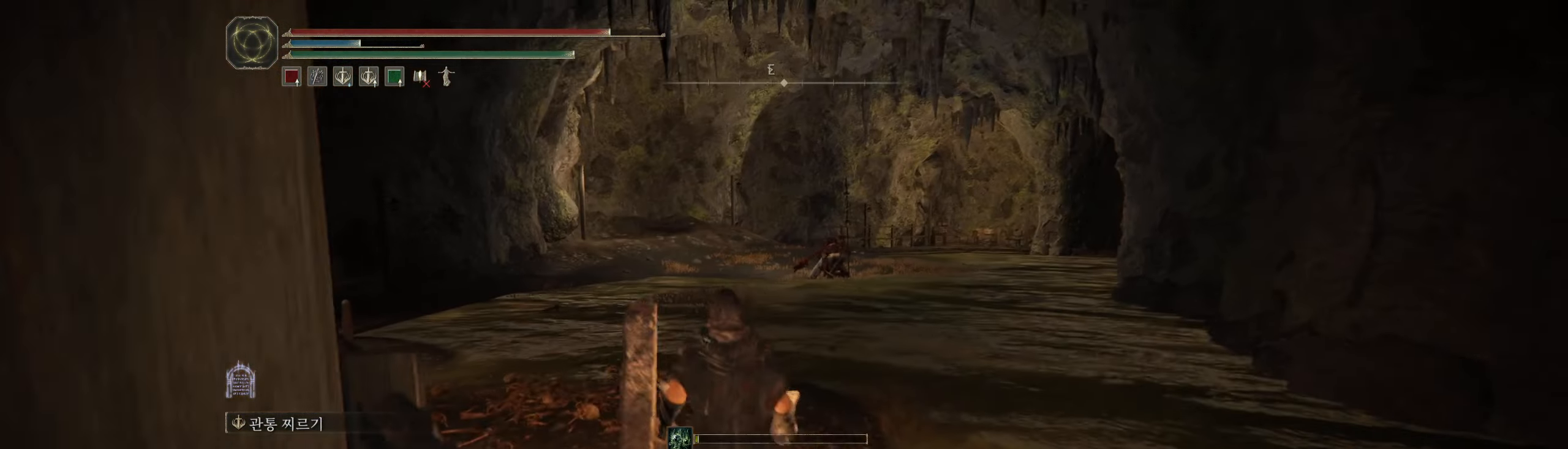
{"buttons": [], "left_stick": "up-left", "events": [[150, "left_stick", "up-left"]]}
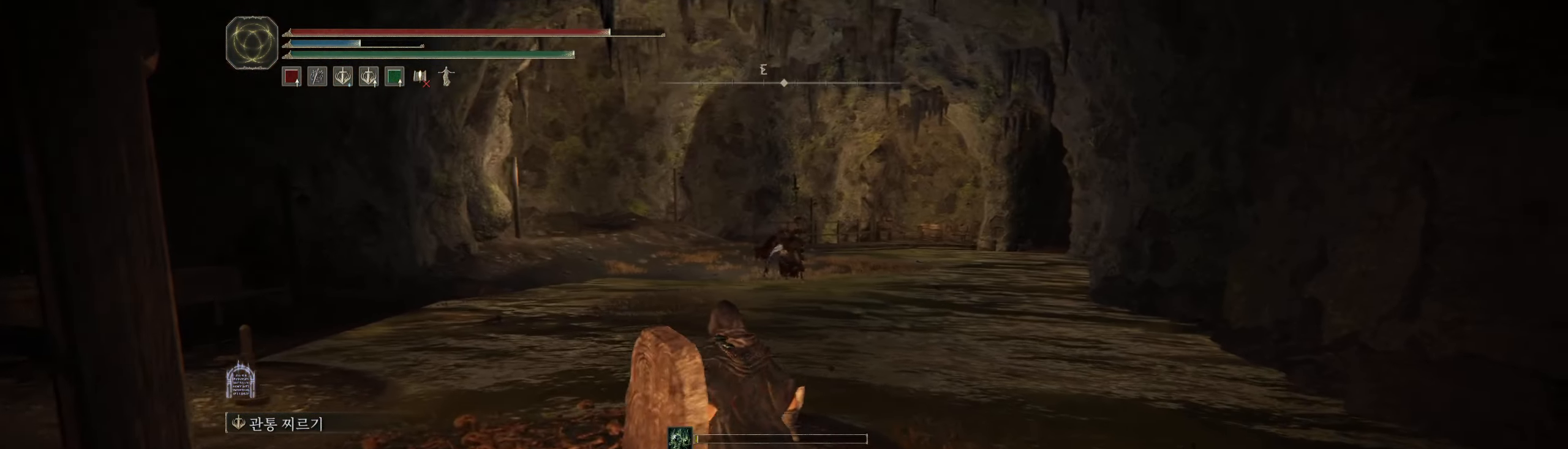
{"buttons": [], "left_stick": "up-left", "events": [[117, "left_stick", "center"], [483, "left_stick", "up-left"]]}
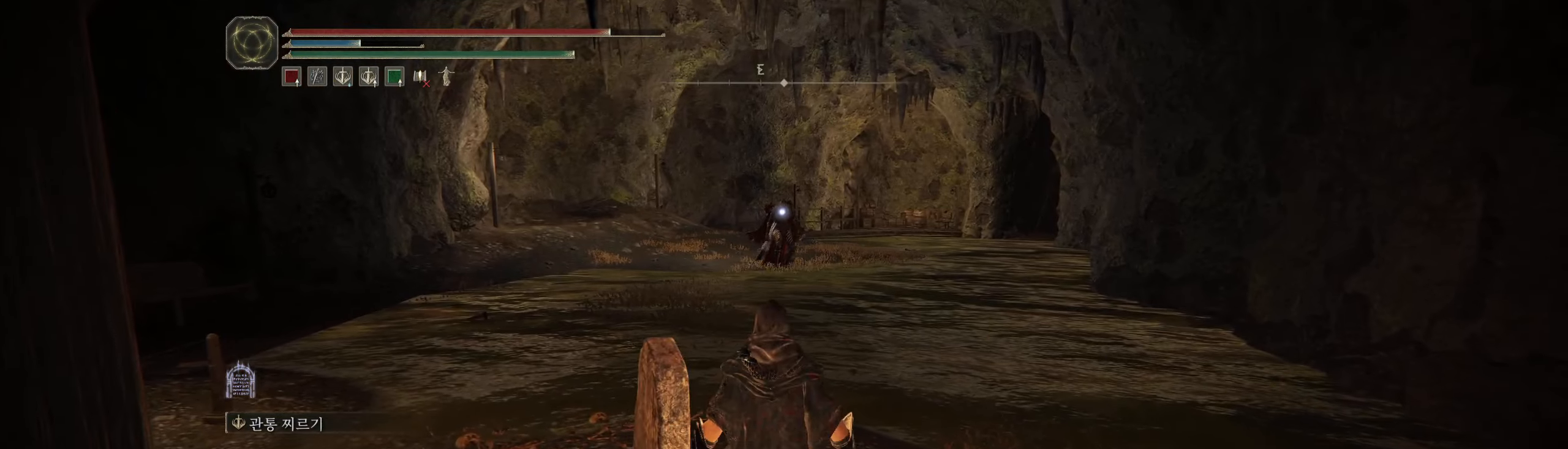
{"buttons": [], "left_stick": "up-left", "events": []}
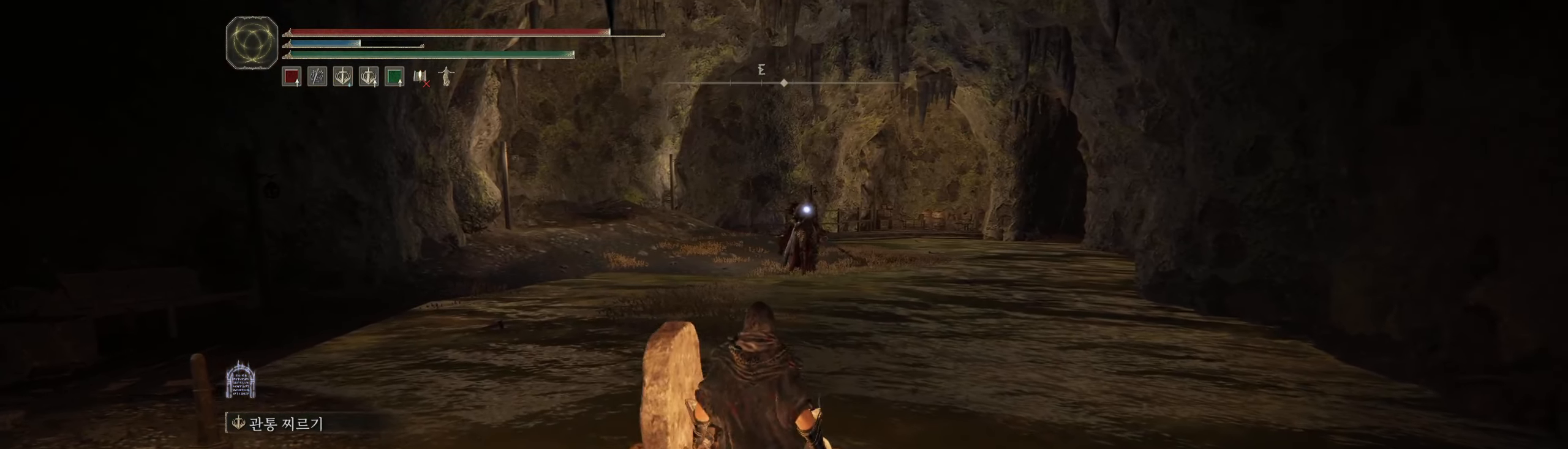
{"buttons": [], "left_stick": "center", "events": [[116, "left_stick", "center"]]}
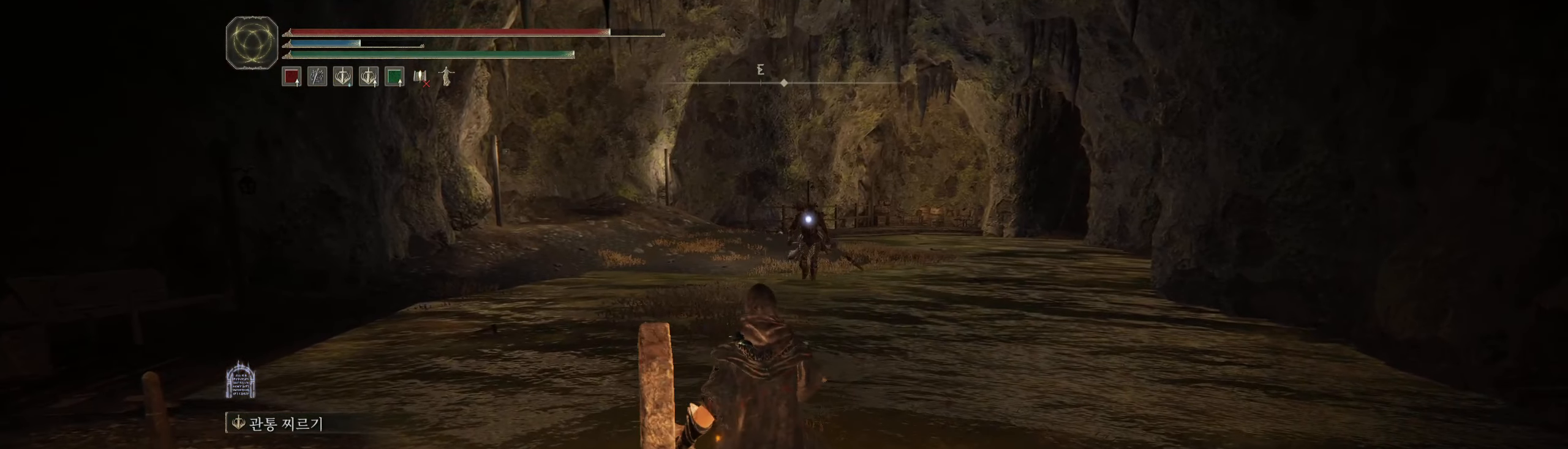
{"buttons": [], "left_stick": "center", "events": []}
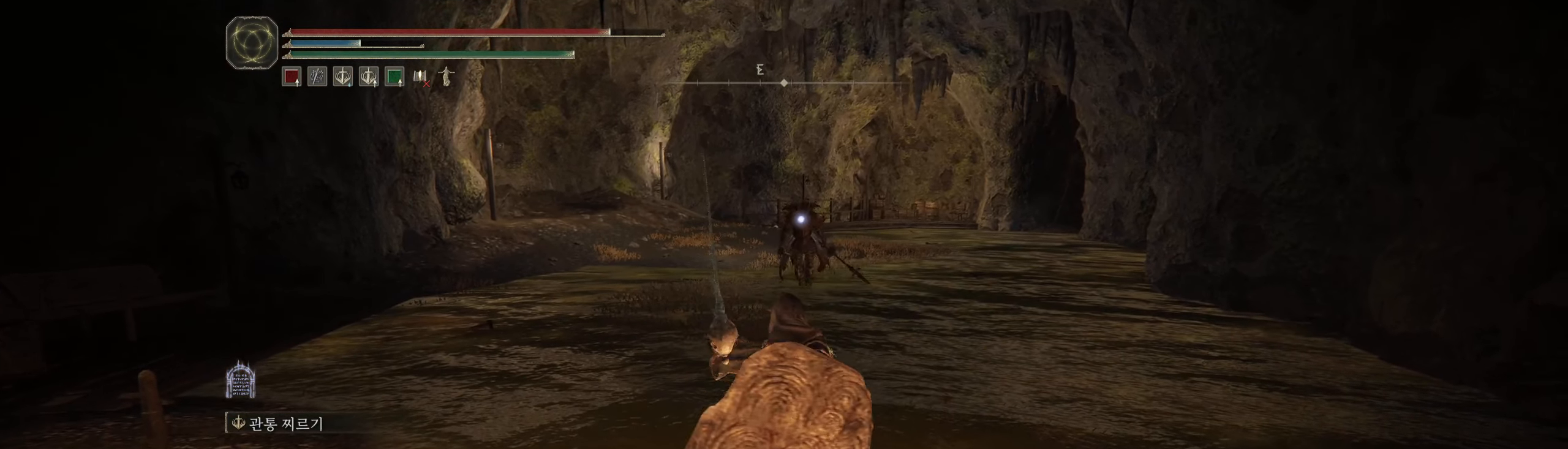
{"buttons": [], "left_stick": "center", "events": []}
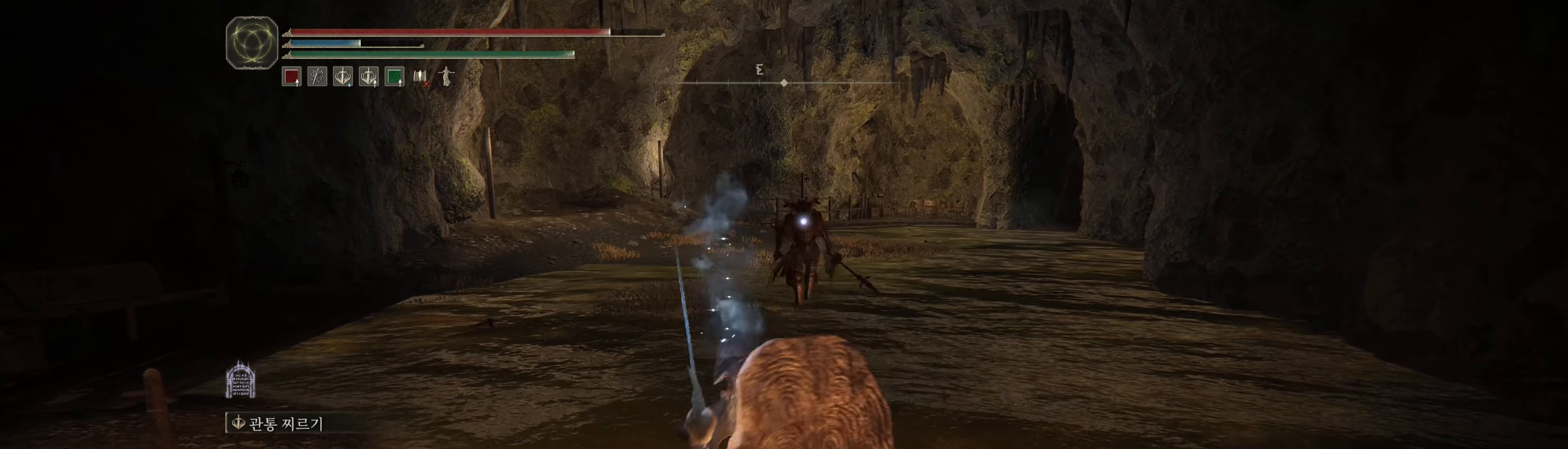
{"buttons": [], "left_stick": "center", "events": []}
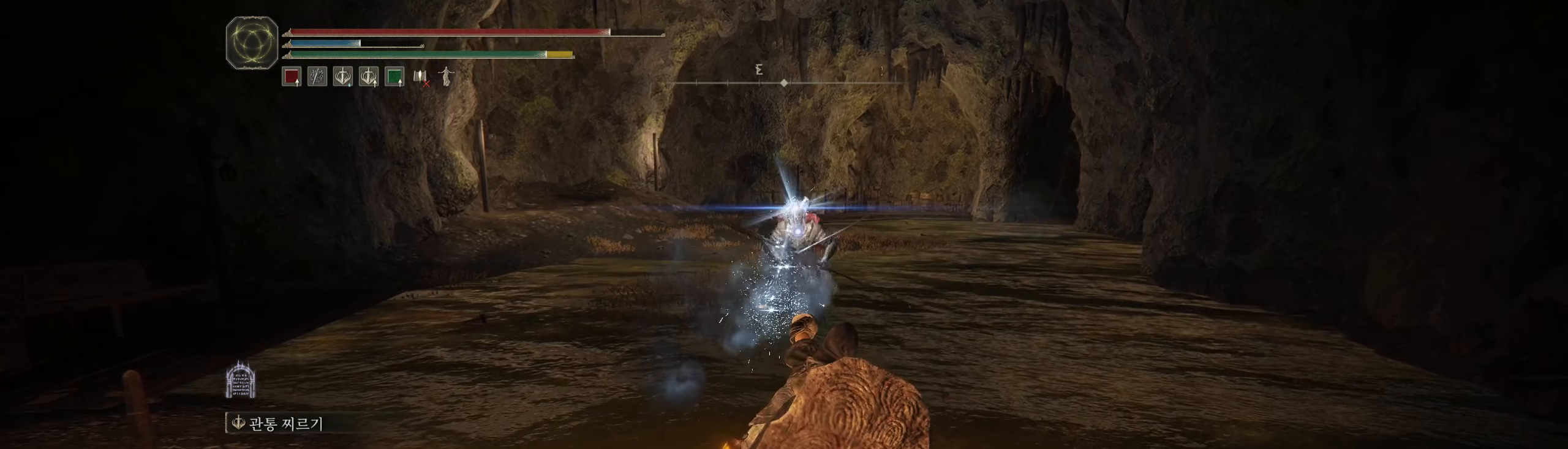
{"buttons": [], "left_stick": "center", "events": []}
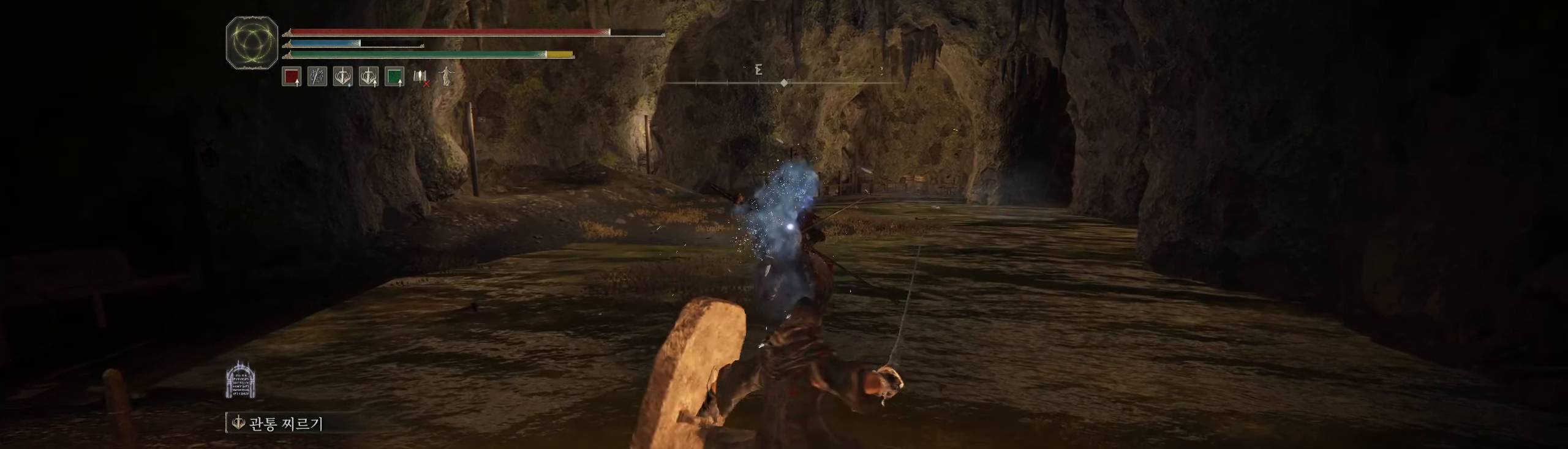
{"buttons": [], "left_stick": "center", "events": []}
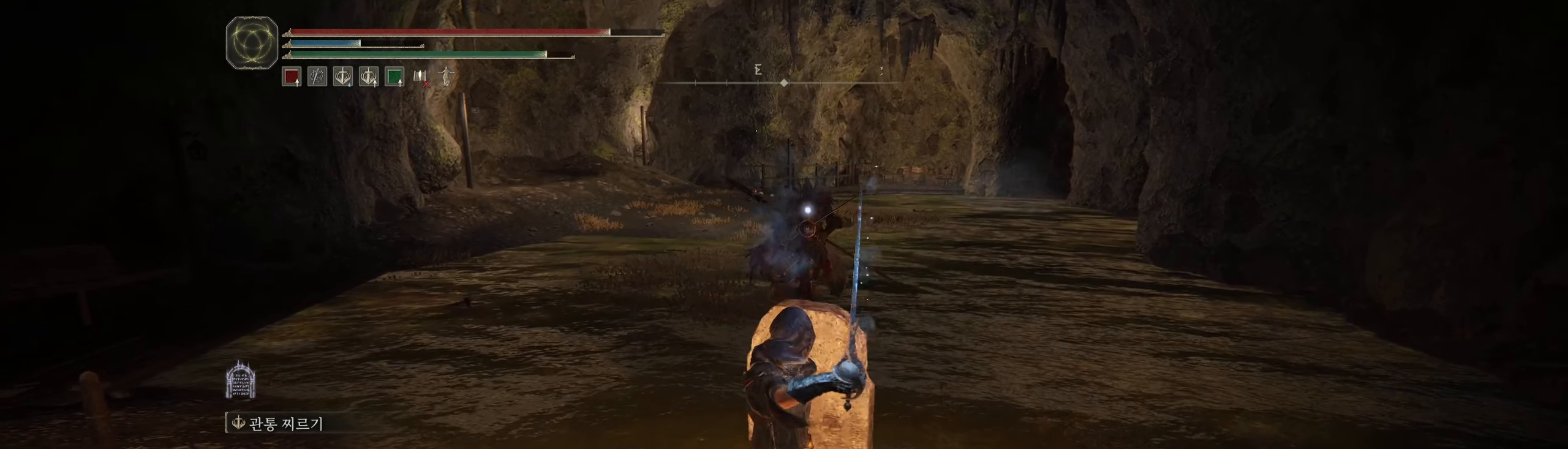
{"buttons": [], "left_stick": "center", "events": []}
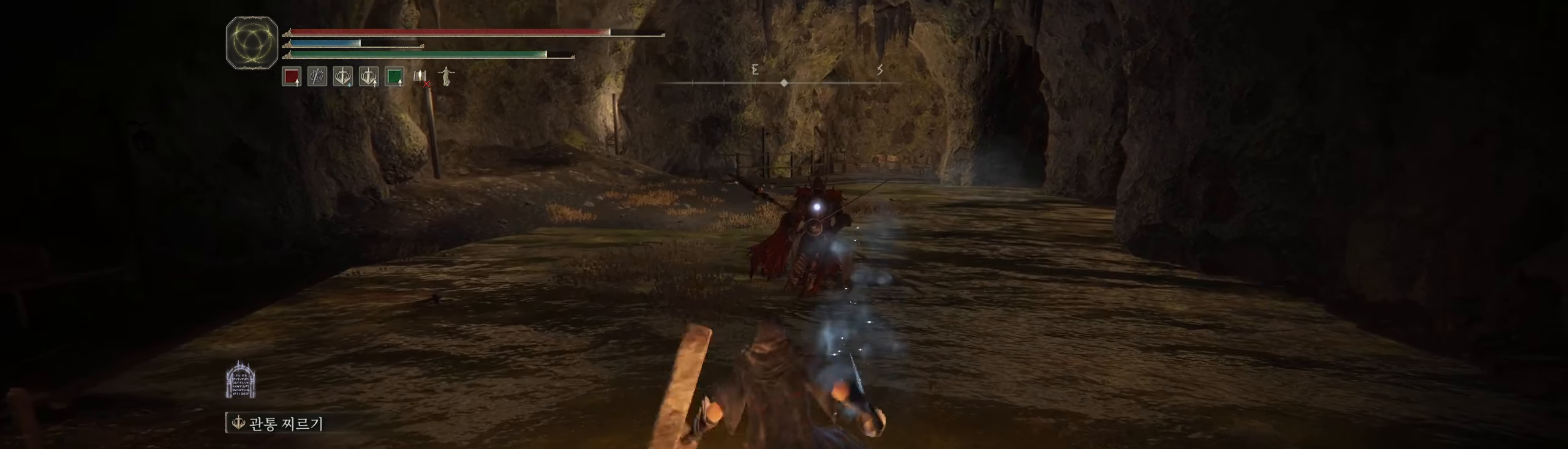
{"buttons": [], "left_stick": "center", "events": []}
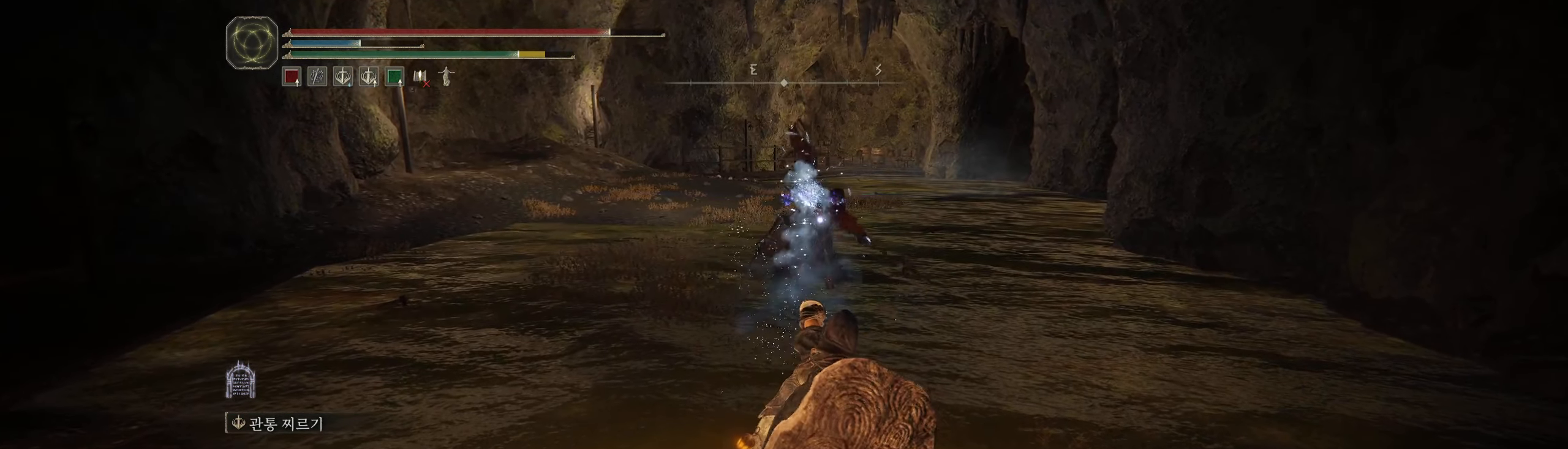
{"buttons": [], "left_stick": "center", "events": []}
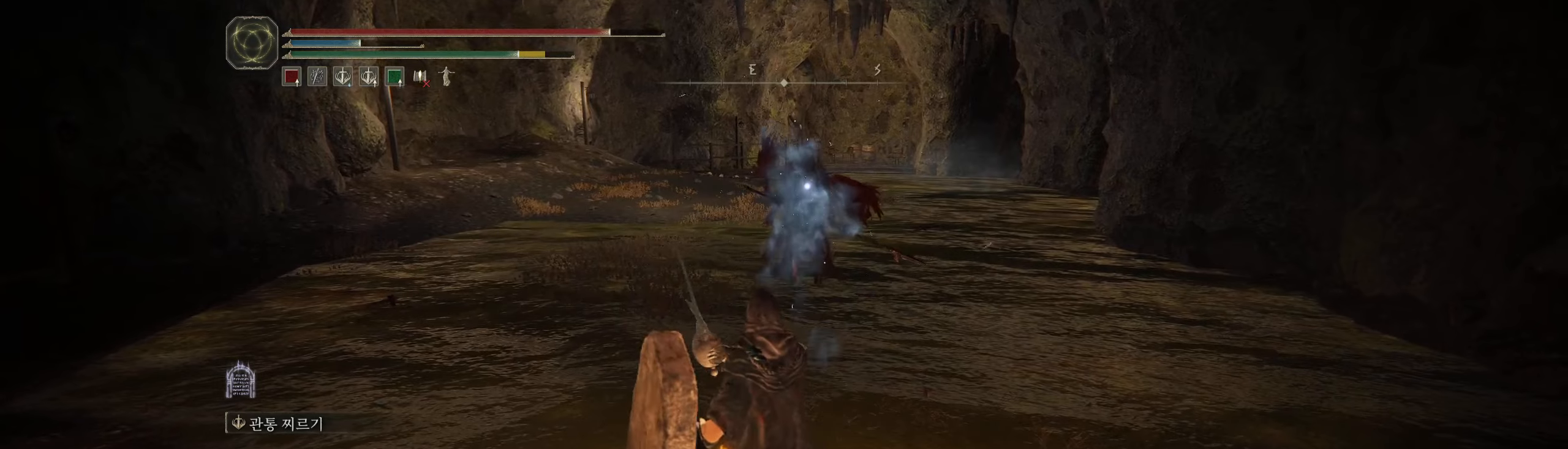
{"buttons": [], "left_stick": "center", "events": []}
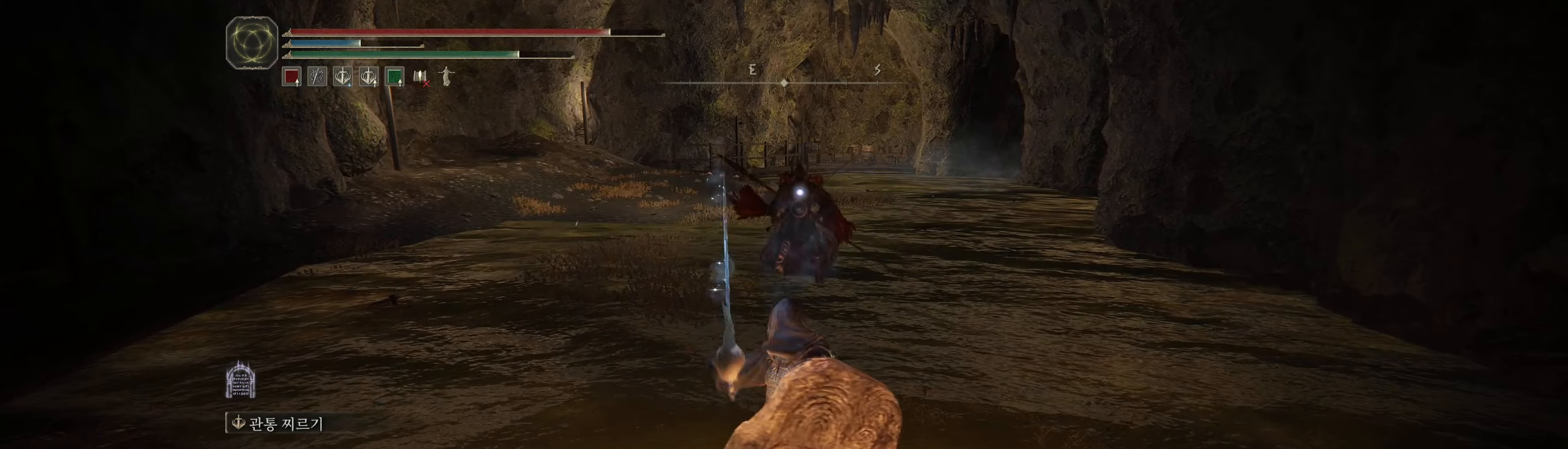
{"buttons": [], "left_stick": "center", "events": []}
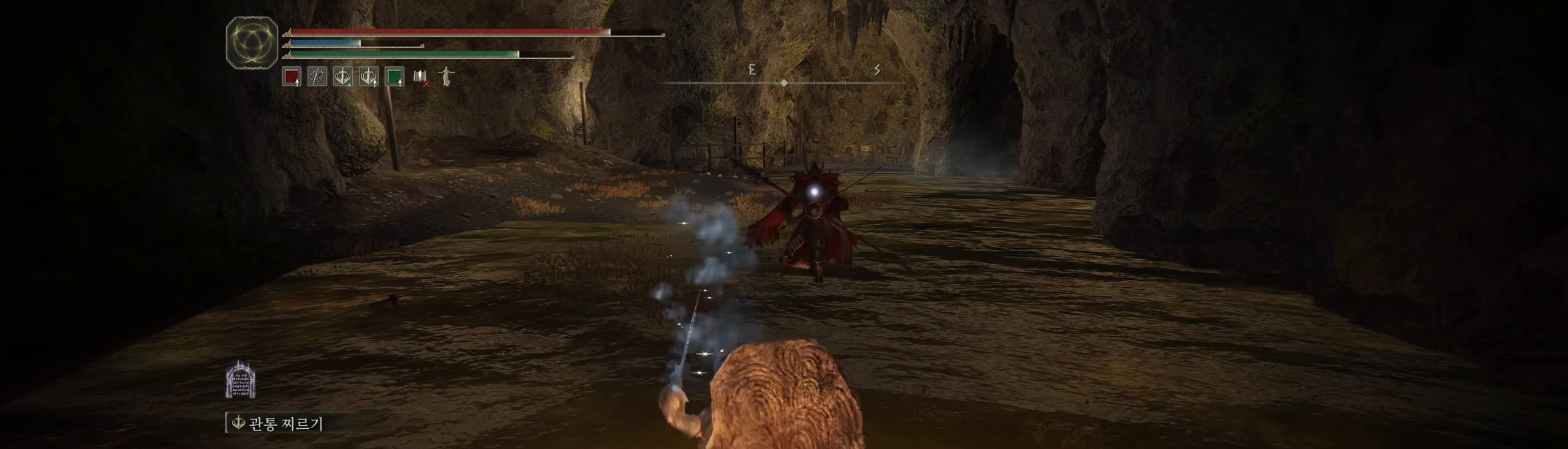
{"buttons": [], "left_stick": "down", "events": [[467, "left_stick", "down"]]}
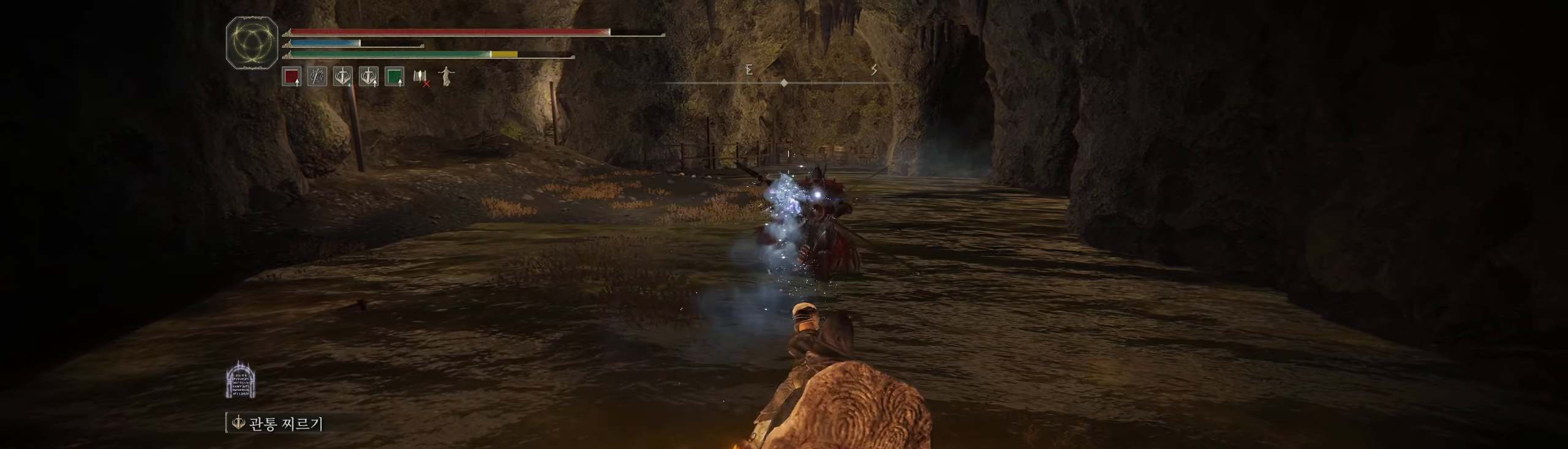
{"buttons": [], "left_stick": "down", "events": []}
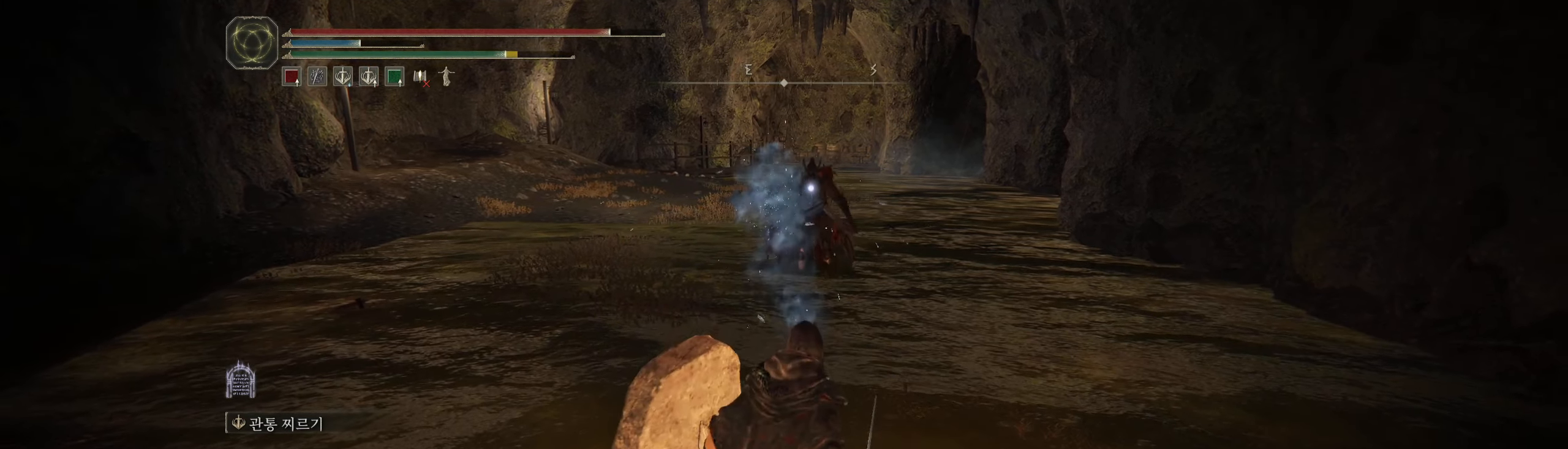
{"buttons": [], "left_stick": "center", "events": [[117, "left_stick", "center"]]}